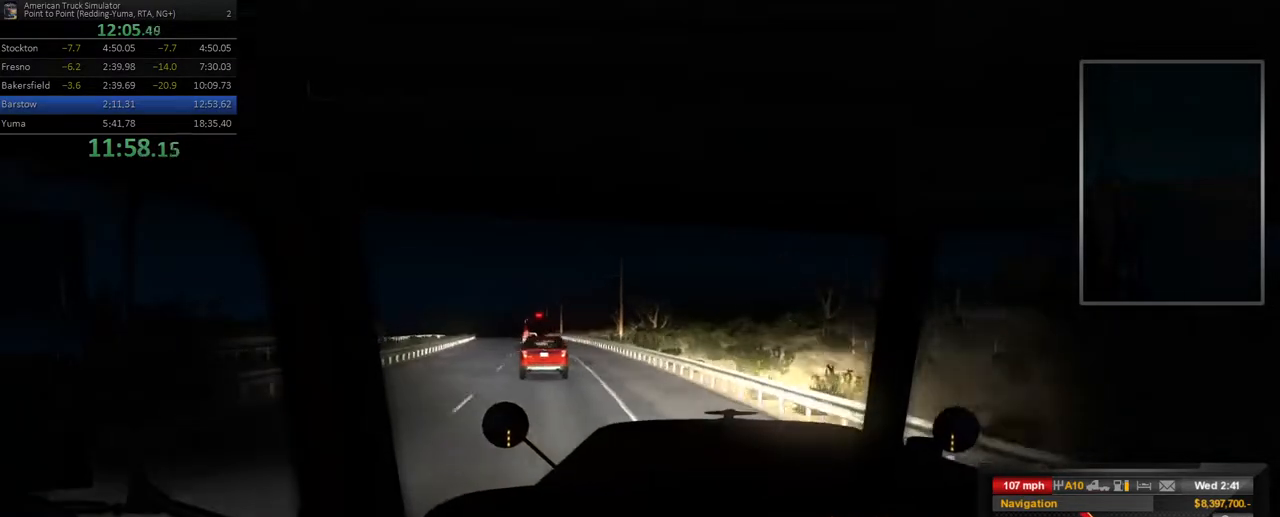
Gameplay with a controller (Xbox layout); each line is a JSON object with the inputs held at the frame after it. "events" lists button and stick changes between this image and that frame as [ms after this image, input, new state], when the widget could be followed in between. Not read: L3 R3.
{"buttons": [], "left_stick": "left", "right_stick": "center", "events": [[317, "left_stick", "center"], [433, "left_stick", "left"]]}
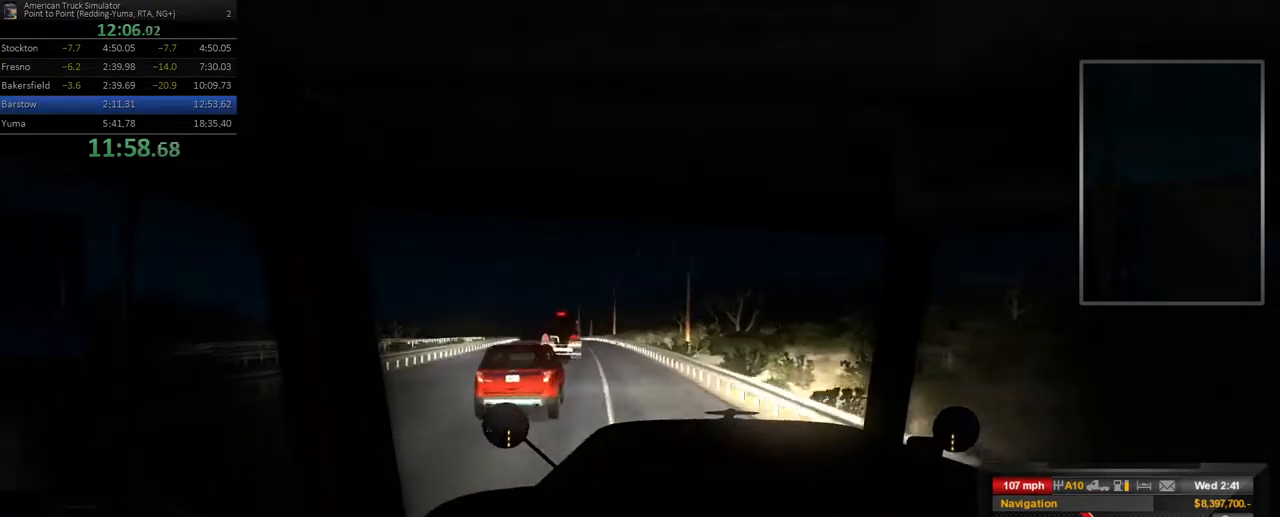
{"buttons": [], "left_stick": "center", "right_stick": "center", "events": [[150, "left_stick", "center"], [383, "left_stick", "left"], [500, "left_stick", "center"]]}
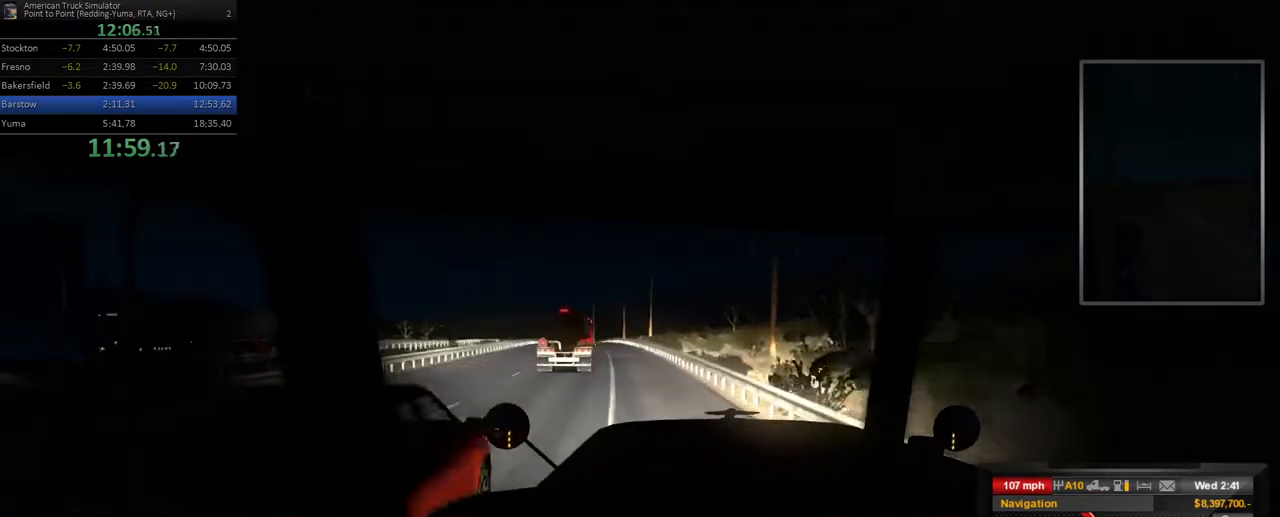
{"buttons": [], "left_stick": "center", "right_stick": "center", "events": [[183, "left_stick", "left"], [333, "left_stick", "center"]]}
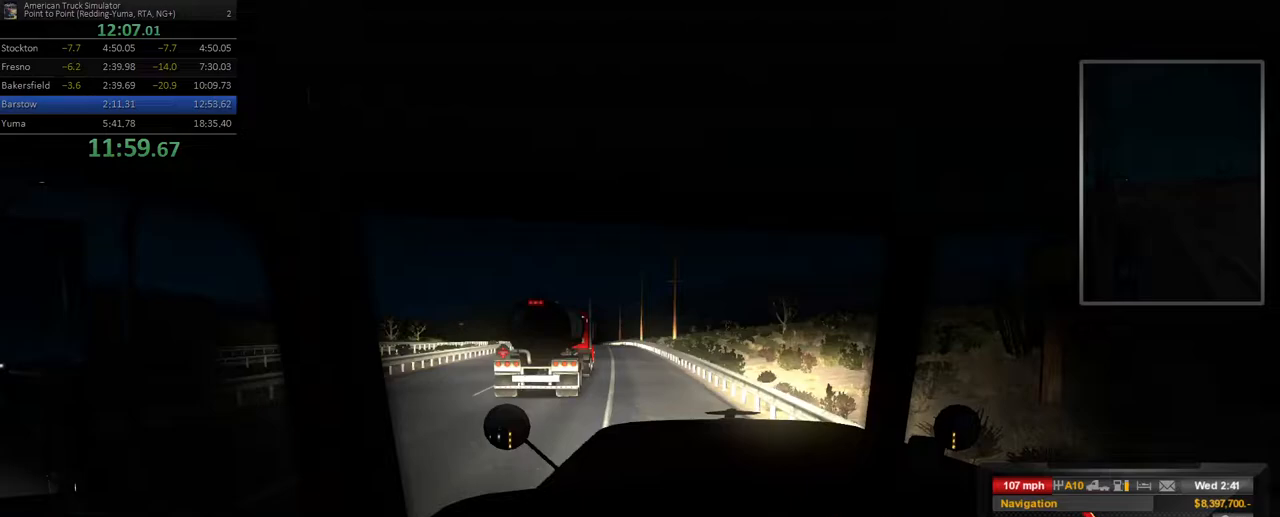
{"buttons": [], "left_stick": "left", "right_stick": "center", "events": [[233, "left_stick", "left"], [383, "left_stick", "center"], [500, "left_stick", "left"]]}
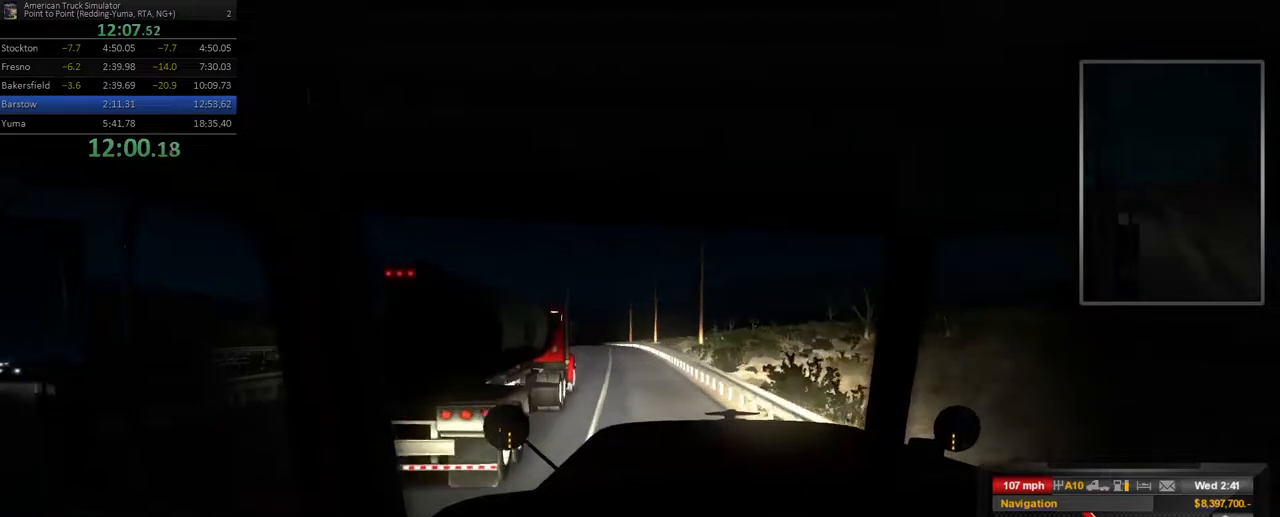
{"buttons": [], "left_stick": "center", "right_stick": "center", "events": [[167, "left_stick", "center"]]}
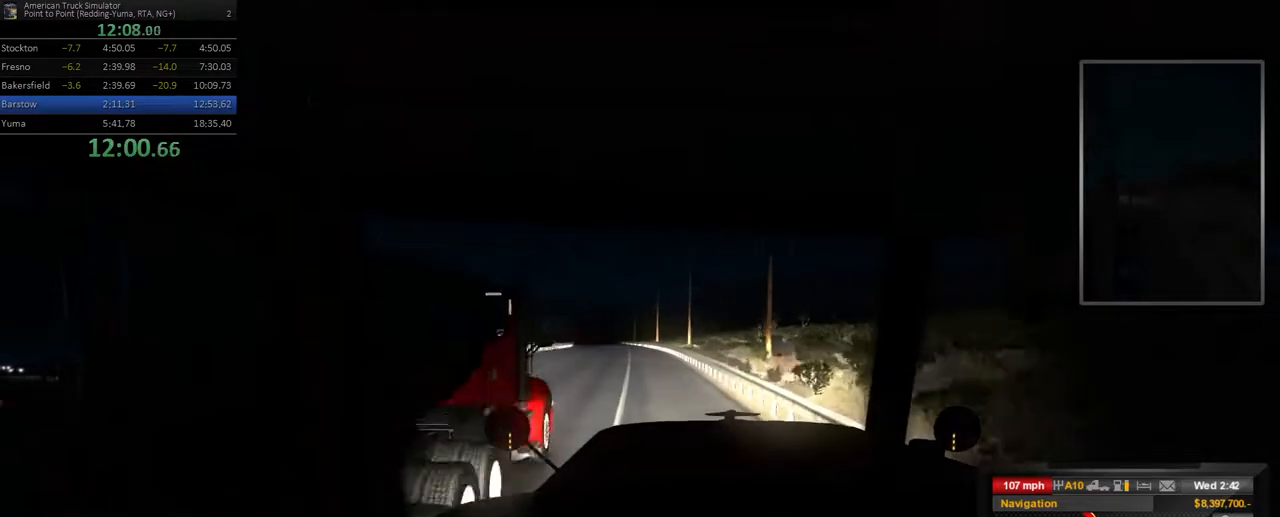
{"buttons": [], "left_stick": "center", "right_stick": "center", "events": []}
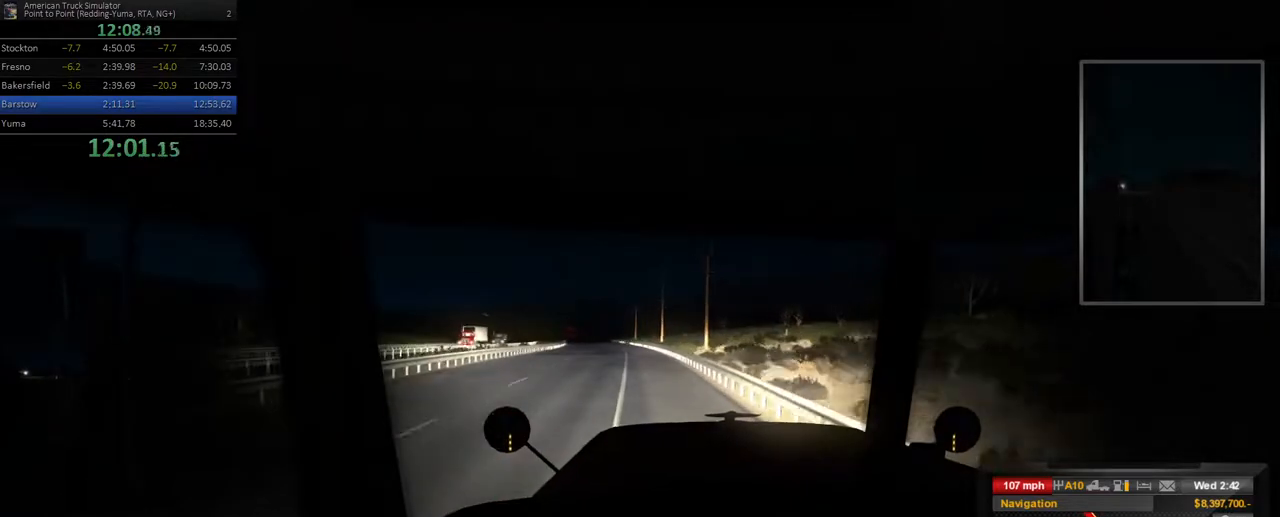
{"buttons": [], "left_stick": "left", "right_stick": "center", "events": [[183, "left_stick", "left"], [333, "left_stick", "center"], [483, "left_stick", "left"]]}
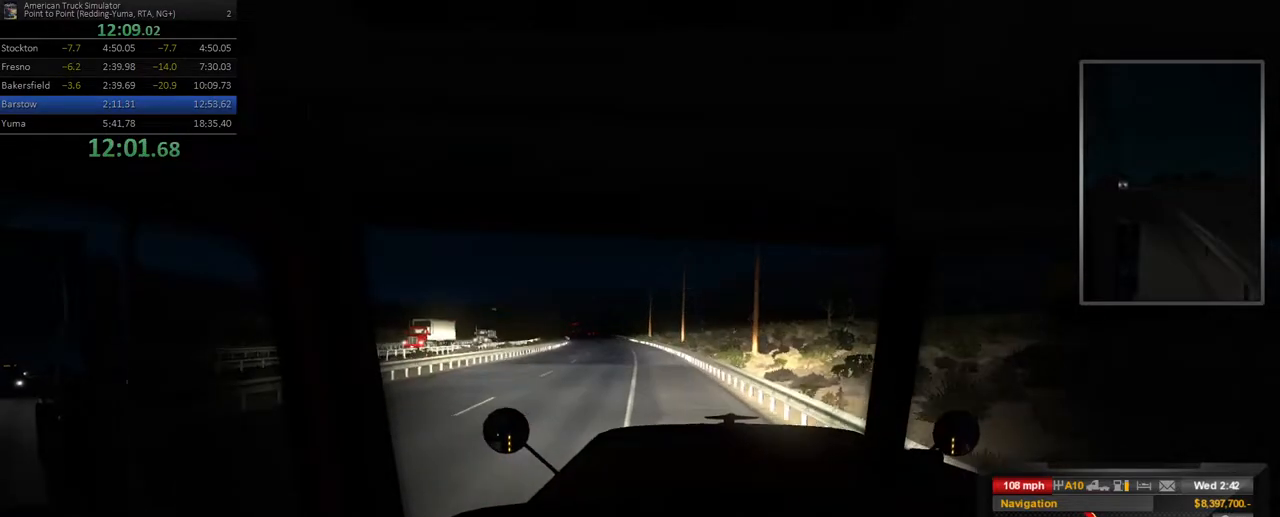
{"buttons": [], "left_stick": "center", "right_stick": "center", "events": [[183, "left_stick", "center"]]}
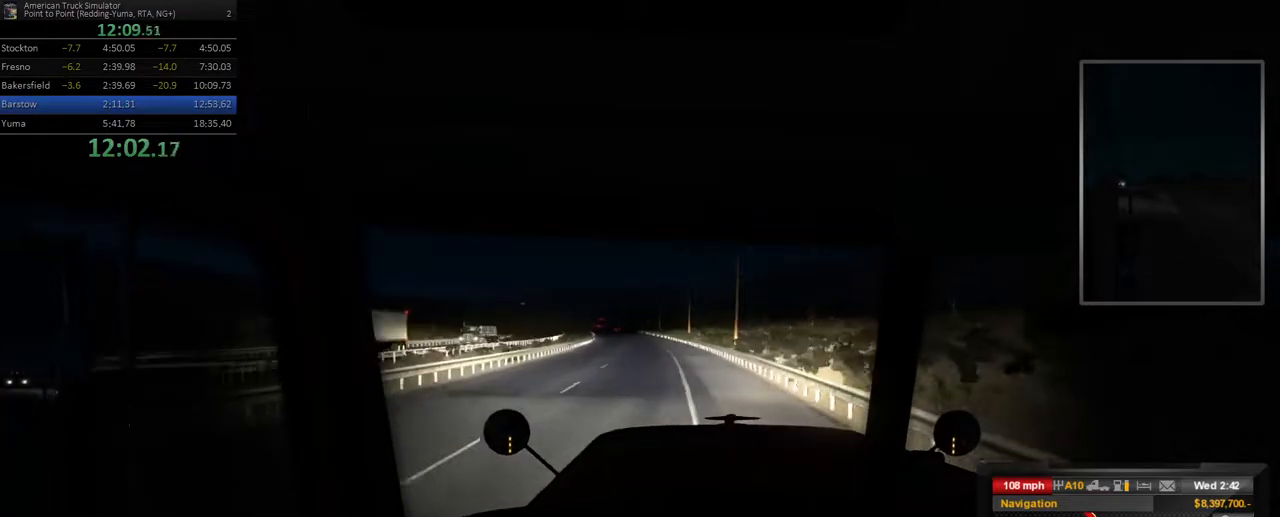
{"buttons": [], "left_stick": "left", "right_stick": "center", "events": [[450, "left_stick", "left"]]}
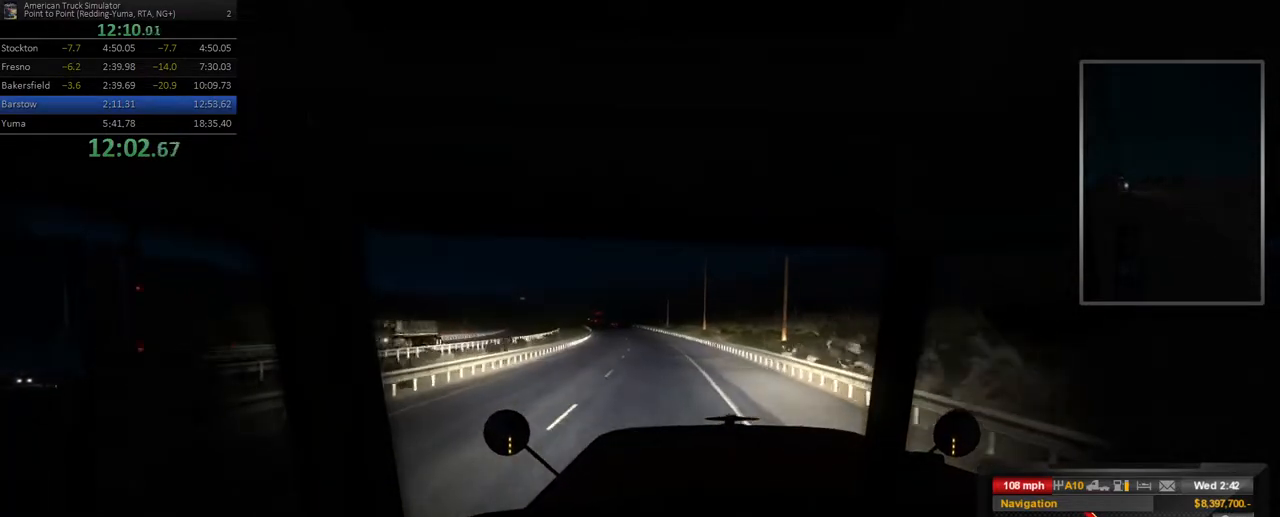
{"buttons": [], "left_stick": "center", "right_stick": "center", "events": [[150, "left_stick", "center"]]}
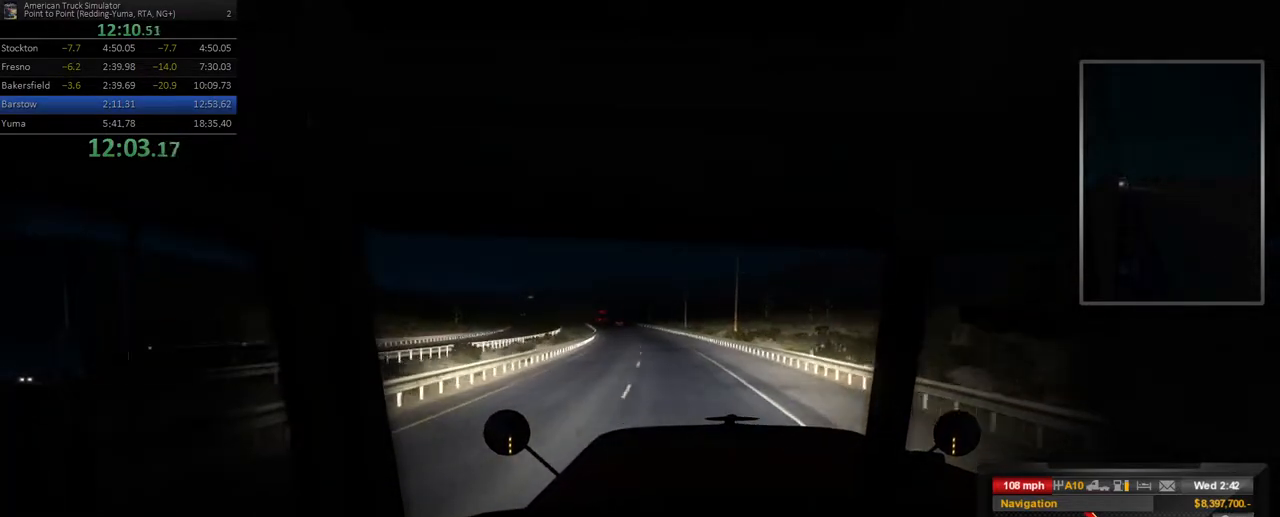
{"buttons": [], "left_stick": "center", "right_stick": "center", "events": [[17, "left_stick", "left"], [167, "left_stick", "center"]]}
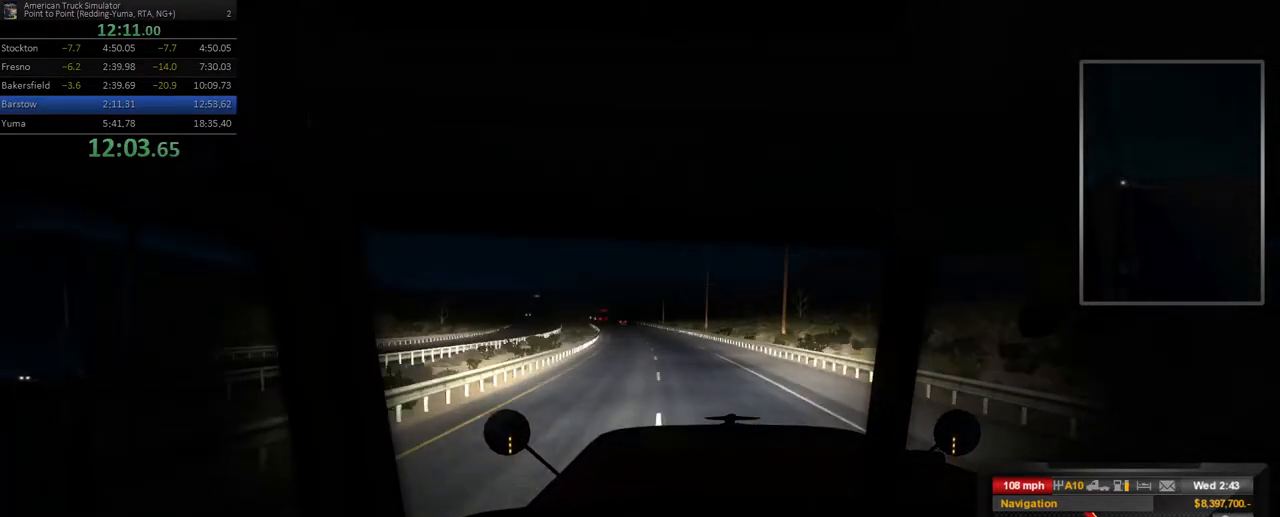
{"buttons": [], "left_stick": "center", "right_stick": "center", "events": [[217, "left_stick", "left"], [383, "left_stick", "center"]]}
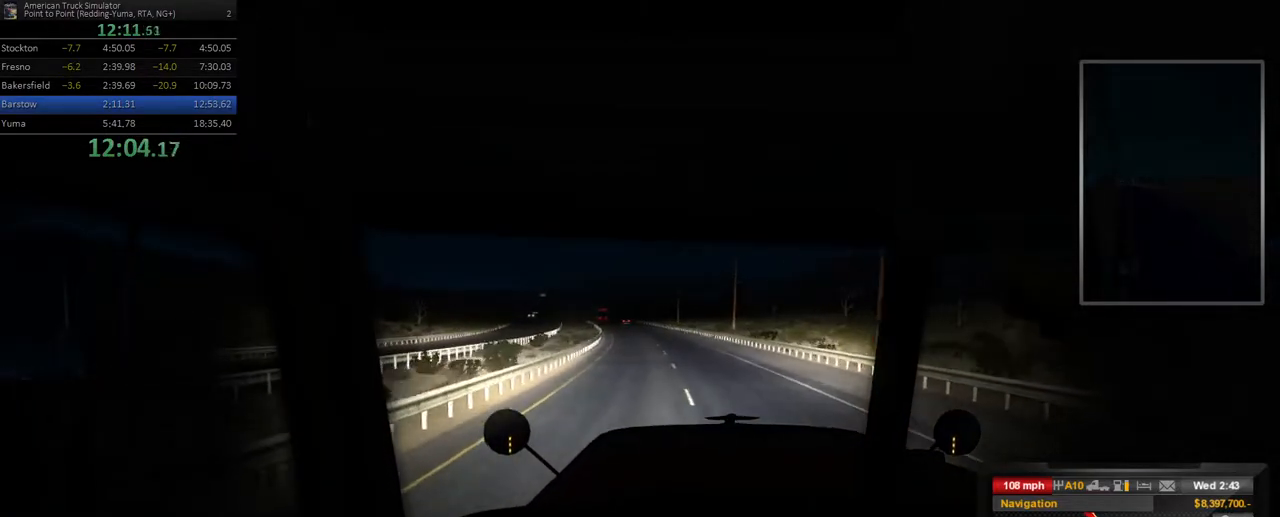
{"buttons": [], "left_stick": "center", "right_stick": "center", "events": []}
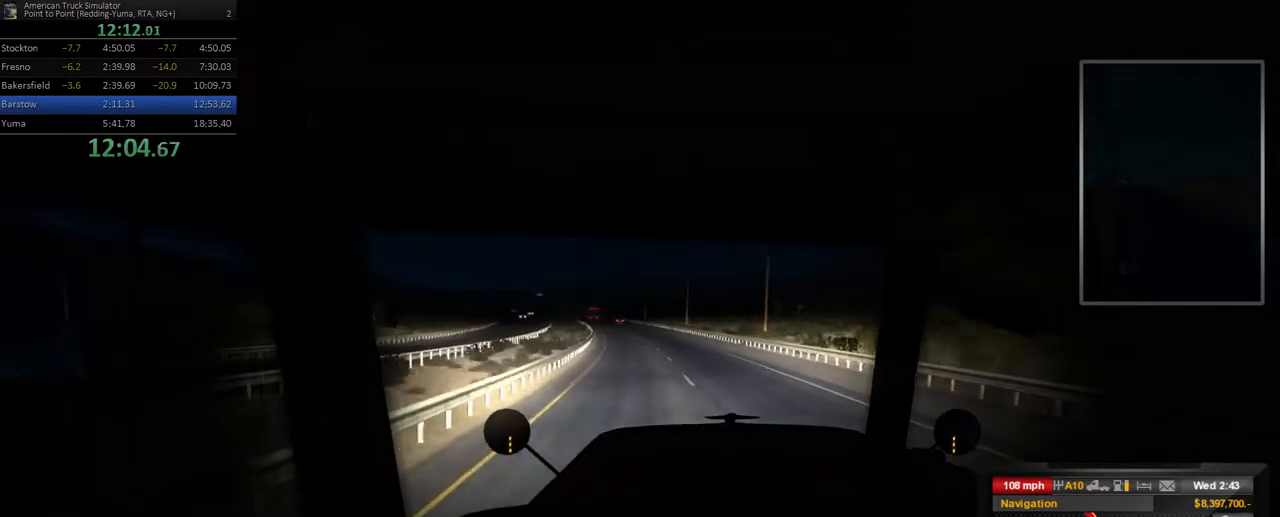
{"buttons": [], "left_stick": "left", "right_stick": "center", "events": [[183, "left_stick", "left"]]}
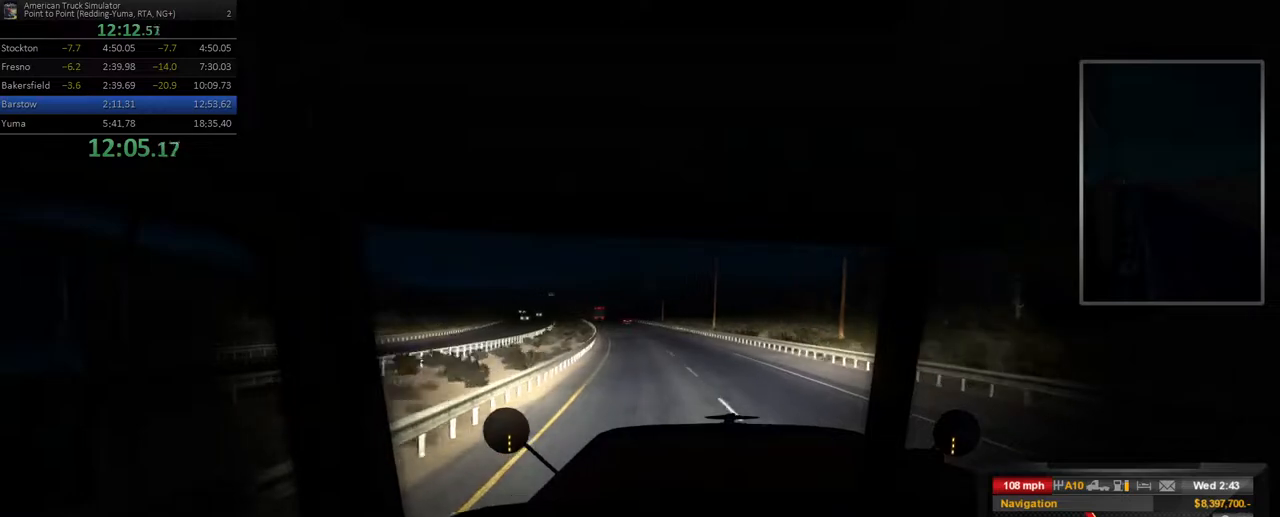
{"buttons": [], "left_stick": "center", "right_stick": "center", "events": [[50, "left_stick", "center"]]}
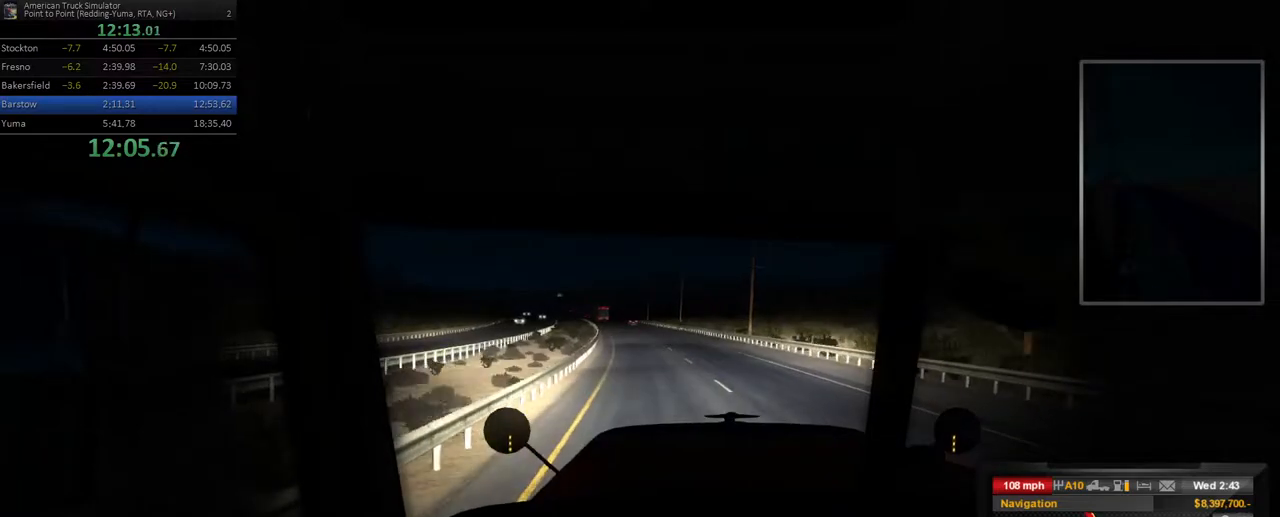
{"buttons": [], "left_stick": "left", "right_stick": "center", "events": [[483, "left_stick", "left"]]}
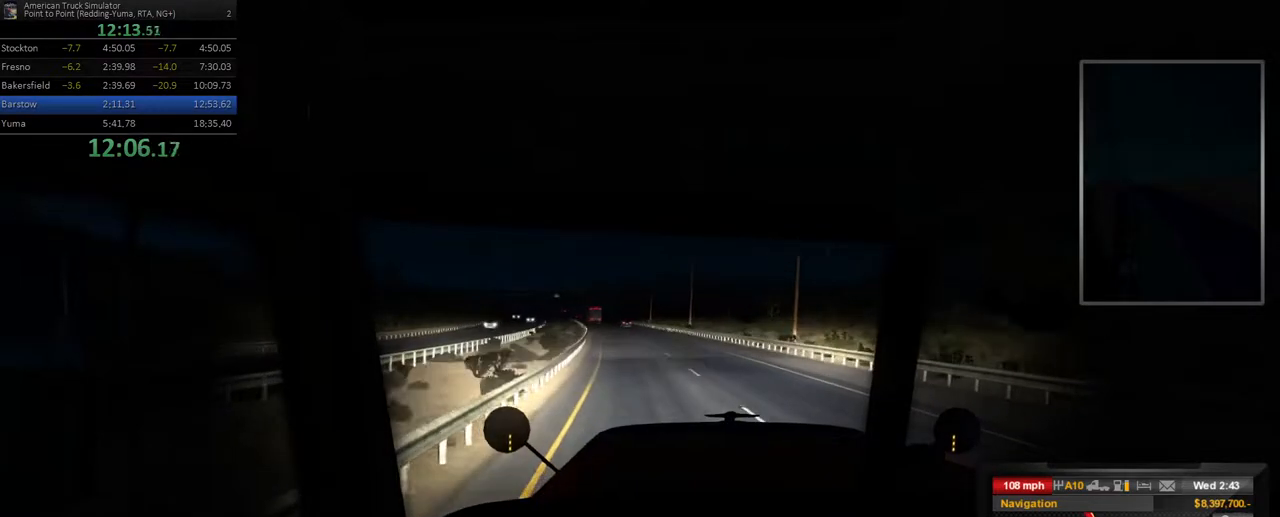
{"buttons": [], "left_stick": "center", "right_stick": "center", "events": [[183, "left_stick", "center"]]}
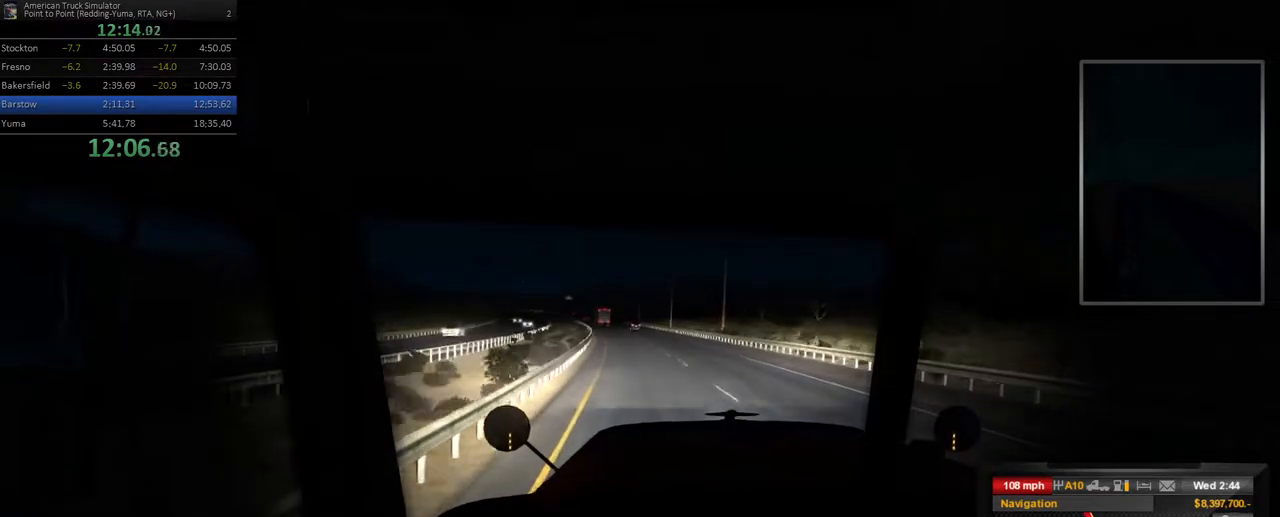
{"buttons": [], "left_stick": "center", "right_stick": "center", "events": []}
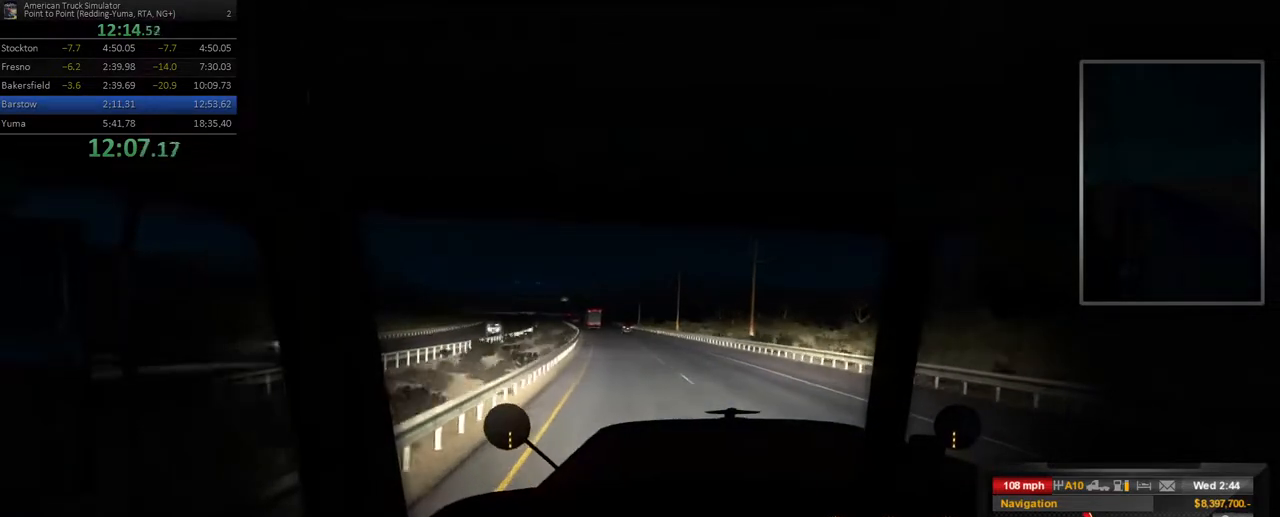
{"buttons": [], "left_stick": "center", "right_stick": "center", "events": []}
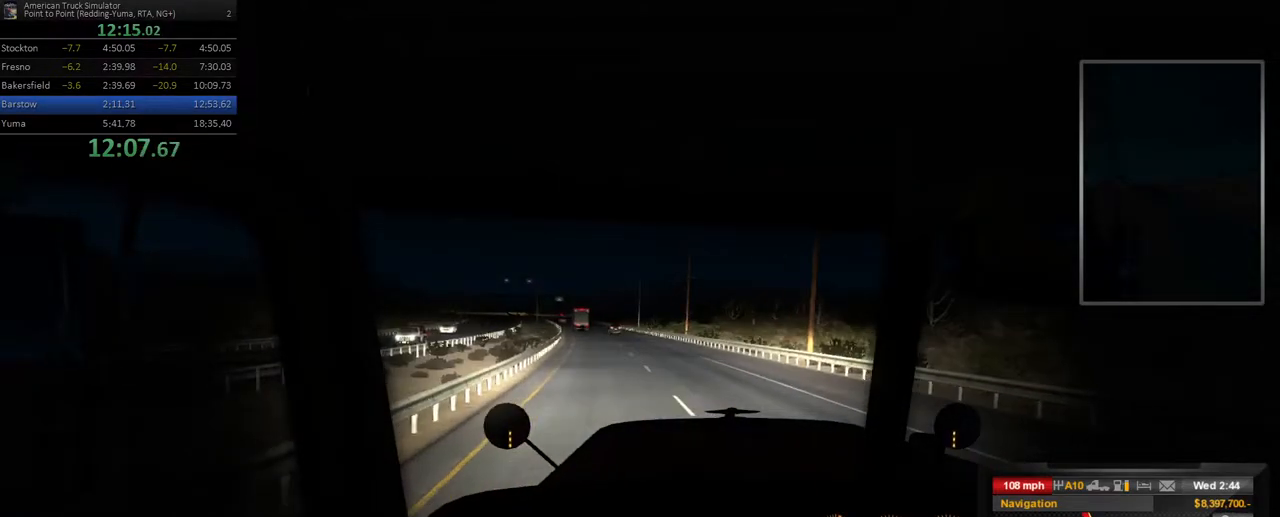
{"buttons": [], "left_stick": "center", "right_stick": "center", "events": []}
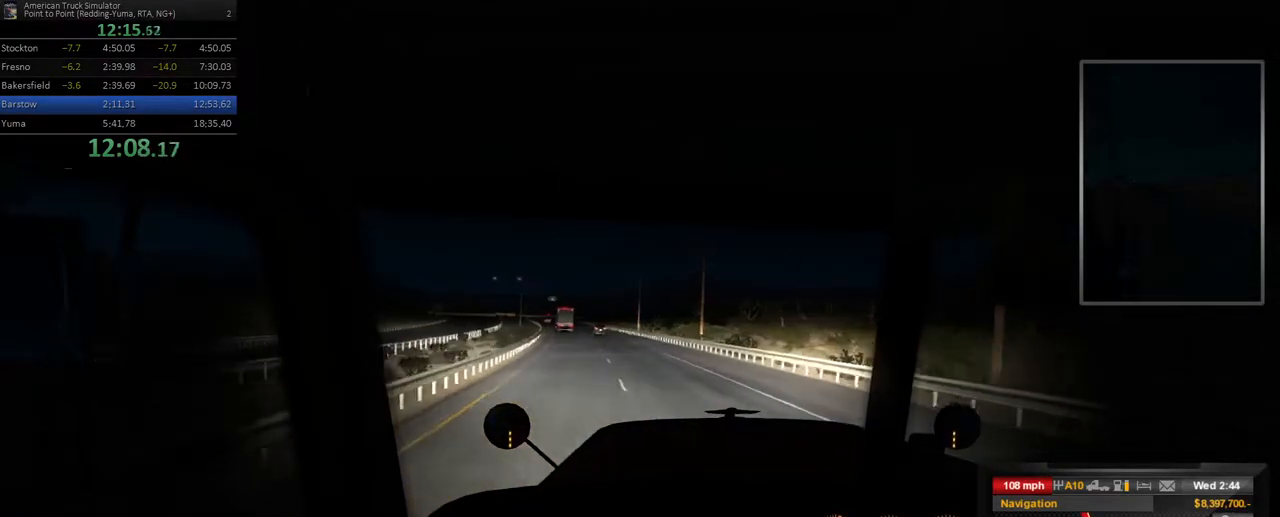
{"buttons": [], "left_stick": "center", "right_stick": "center", "events": [[50, "left_stick", "left"], [167, "left_stick", "center"]]}
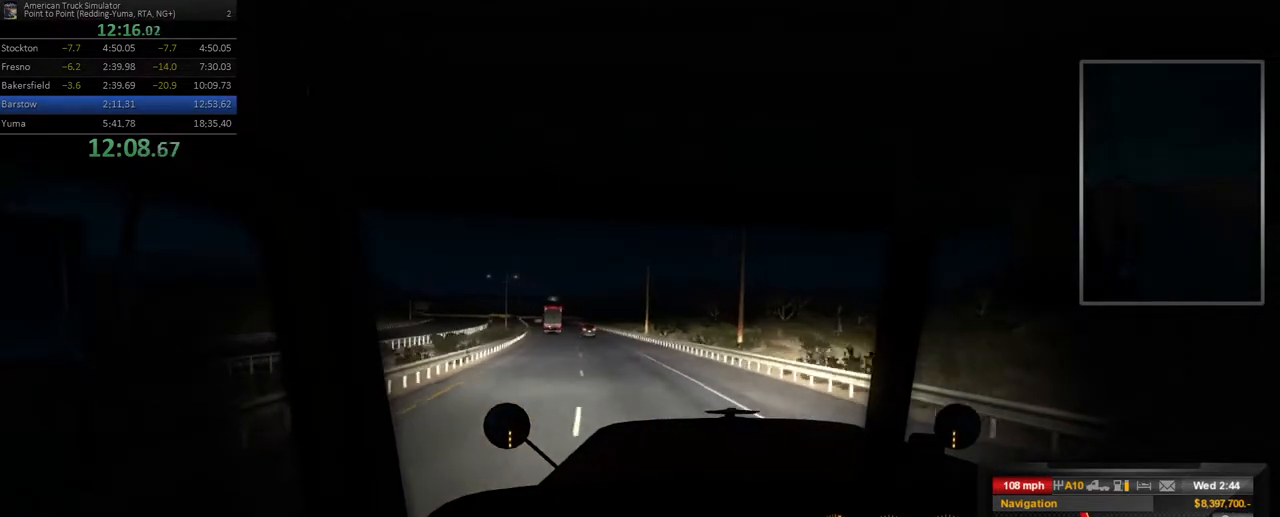
{"buttons": [], "left_stick": "center", "right_stick": "center", "events": [[17, "left_stick", "left"], [250, "left_stick", "center"]]}
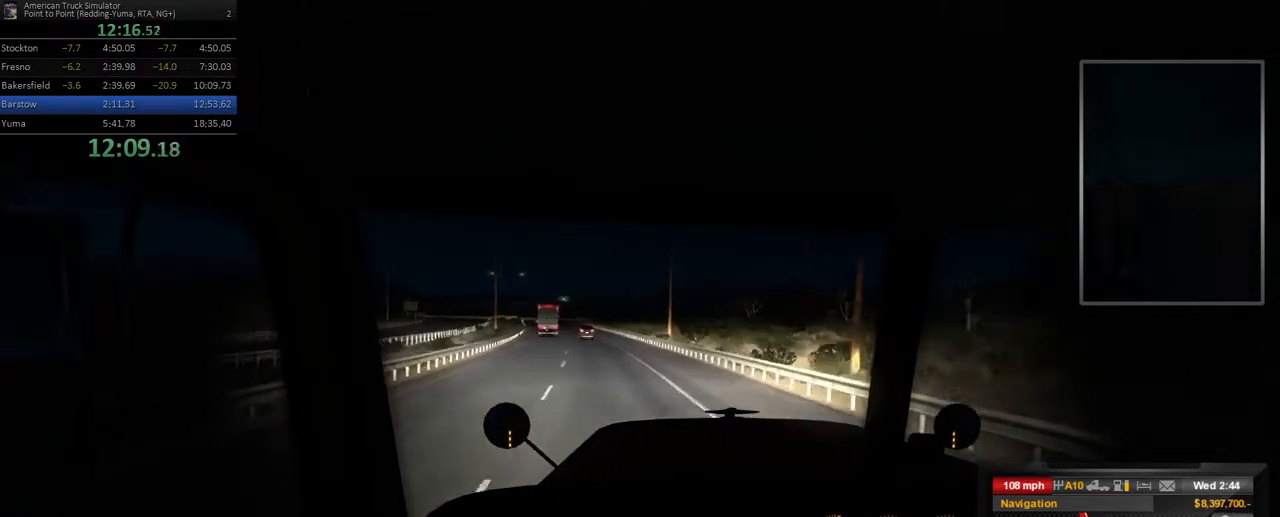
{"buttons": [], "left_stick": "center", "right_stick": "center", "events": [[17, "left_stick", "left"], [433, "left_stick", "center"]]}
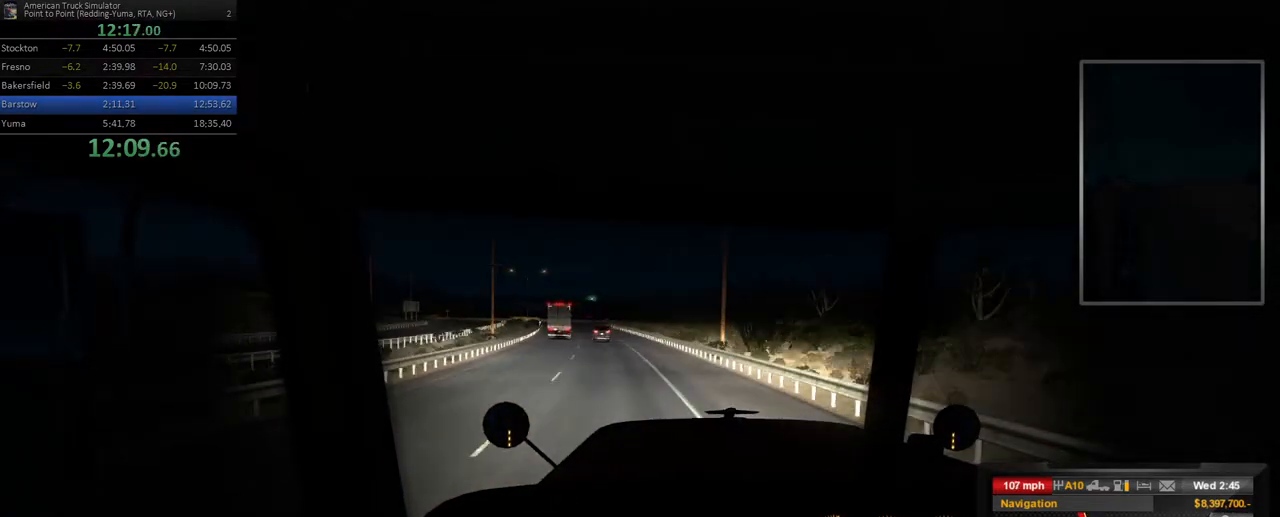
{"buttons": [], "left_stick": "center", "right_stick": "center", "events": [[167, "left_stick", "left"], [350, "left_stick", "center"]]}
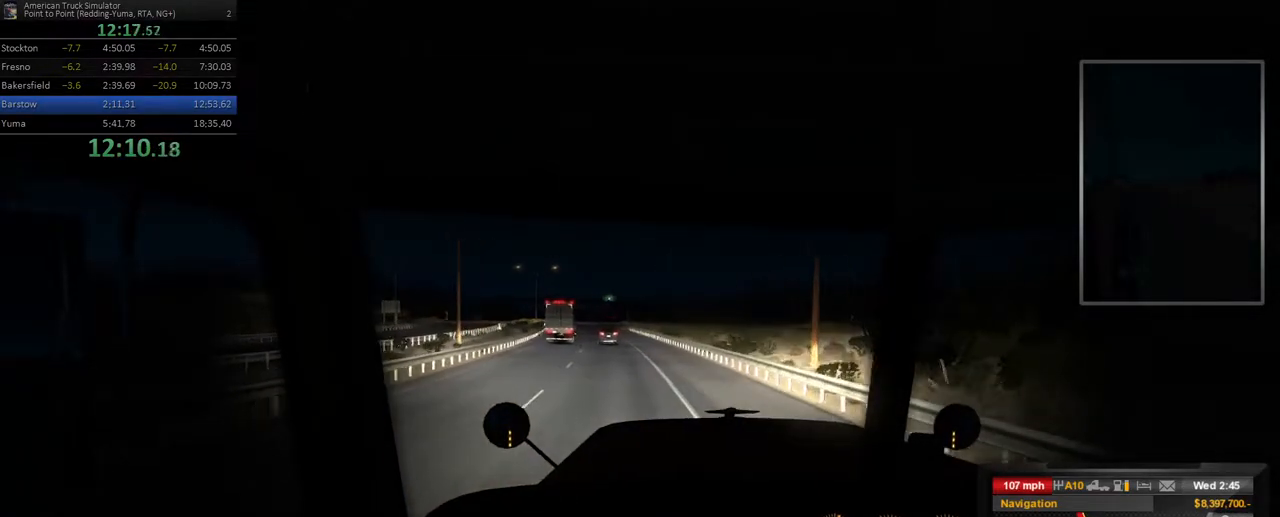
{"buttons": [], "left_stick": "left", "right_stick": "center", "events": [[33, "left_stick", "left"], [233, "left_stick", "center"], [500, "left_stick", "left"]]}
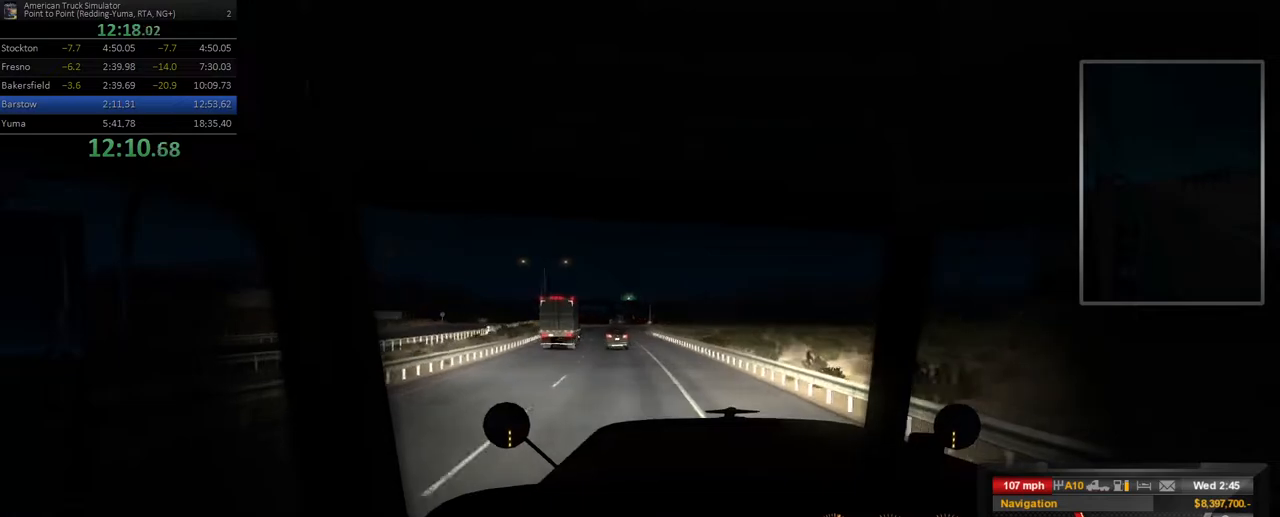
{"buttons": [], "left_stick": "center", "right_stick": "center", "events": [[150, "left_stick", "center"]]}
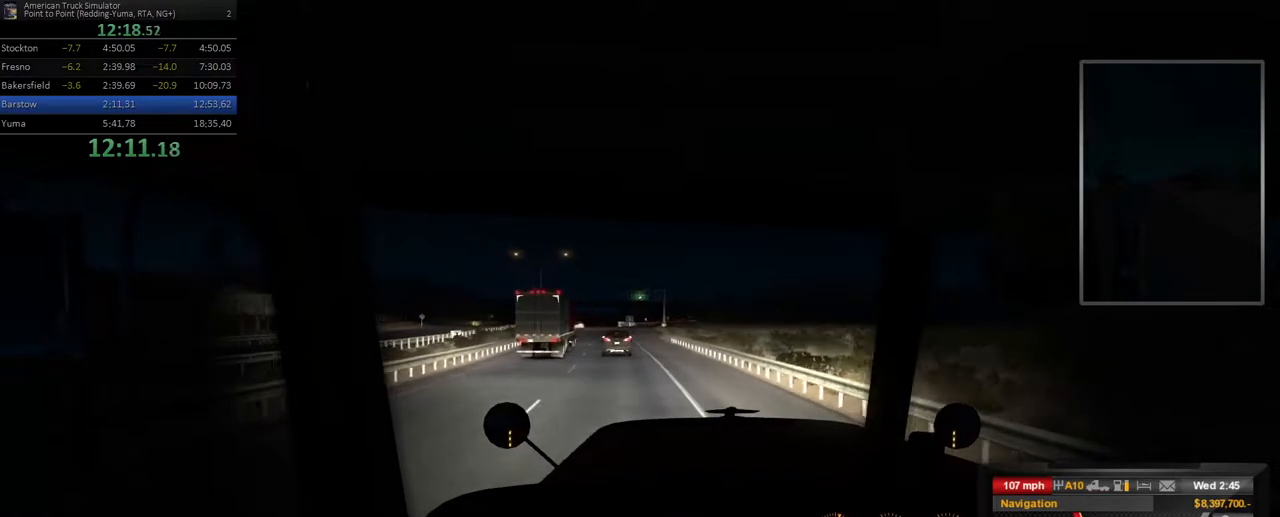
{"buttons": [], "left_stick": "center", "right_stick": "center", "events": []}
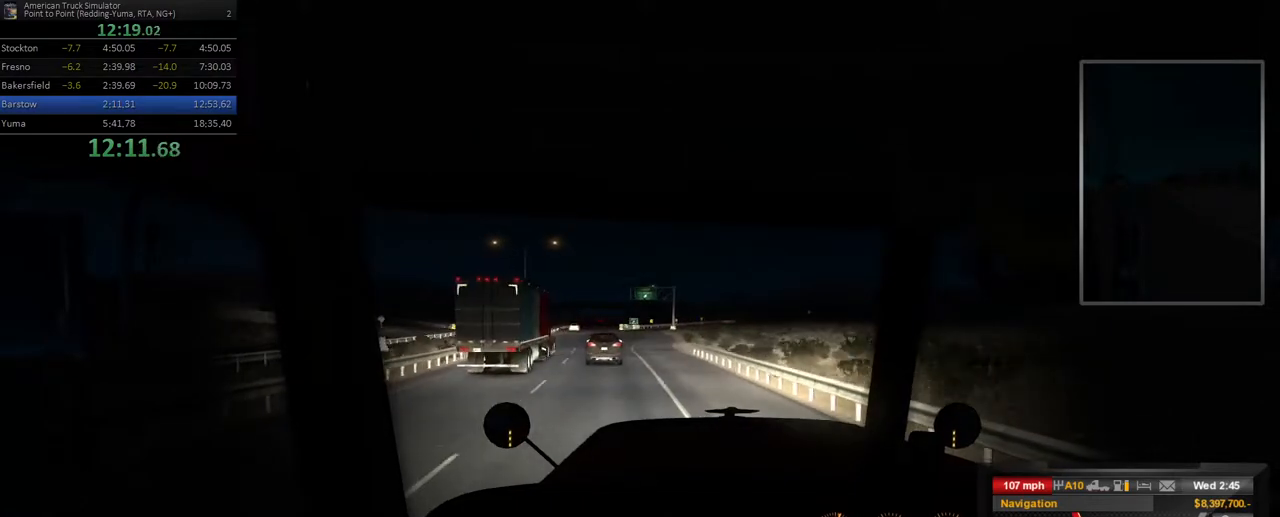
{"buttons": [], "left_stick": "center", "right_stick": "center", "events": [[267, "left_stick", "left"], [383, "left_stick", "center"]]}